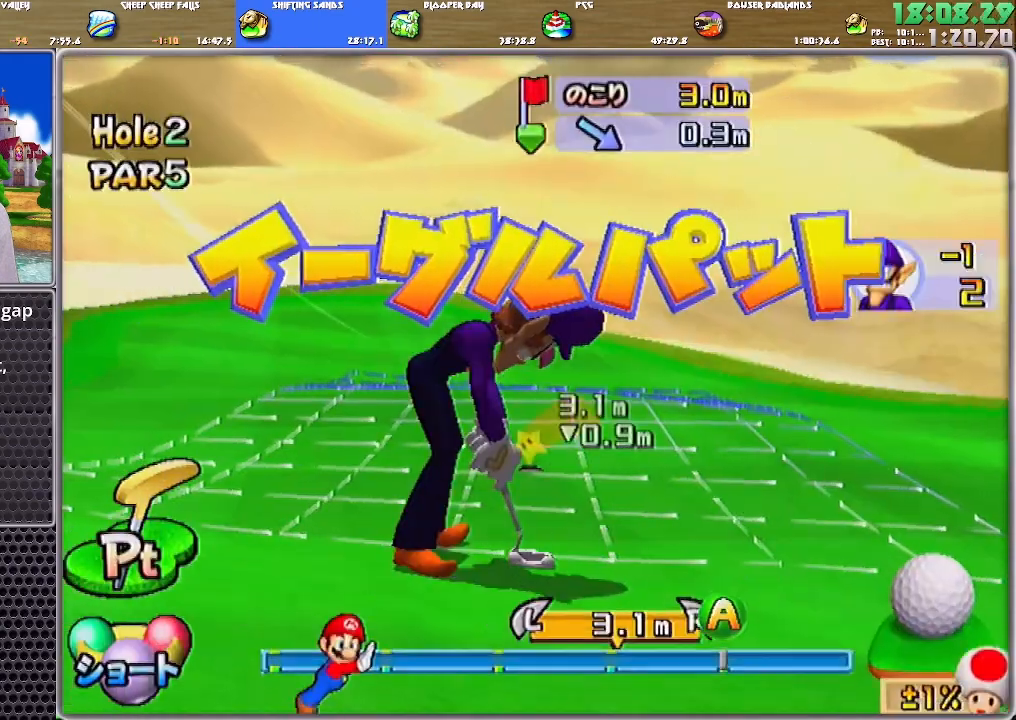
Gameplay with a controller (Nintendo layout); each line is a JSON object with the inputs held at the frame after it. "events" lists button and stick changes between this image and that frame as [ms after this image, input, new state], when the widget could be followed in between. Not read: L2 L3 R2 R3 START.
{"buttons": ["A"], "left_stick": "center", "right_stick": "center", "events": [[184, "A", "down"], [184, "left_stick", "center"], [284, "A", "up"], [484, "A", "down"]]}
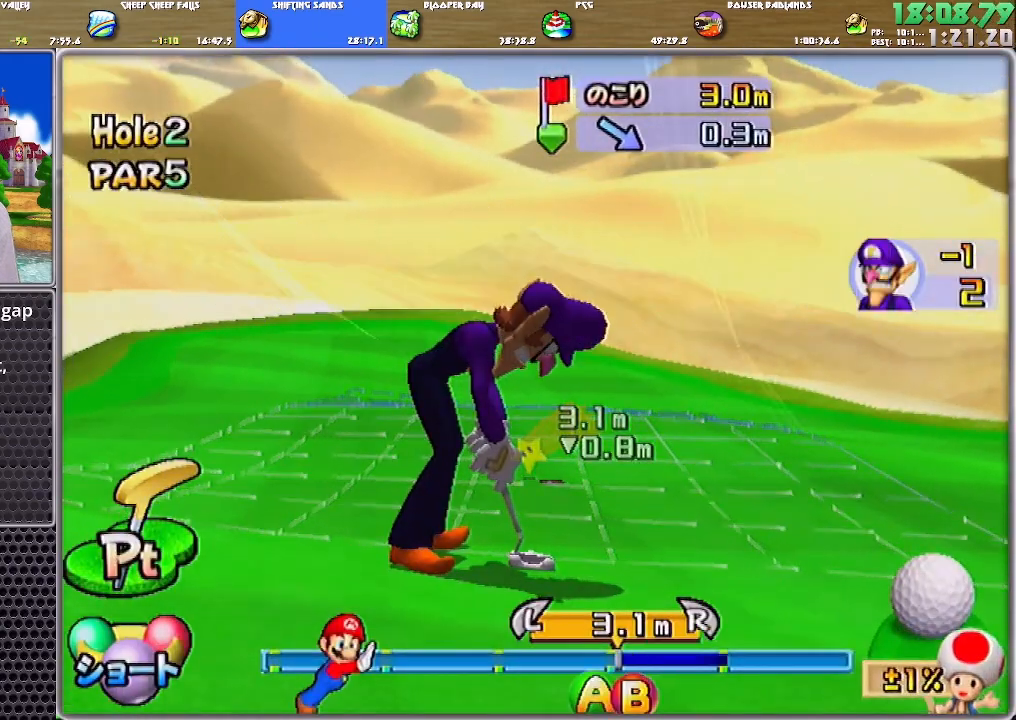
{"buttons": ["A"], "left_stick": "center", "right_stick": "center", "events": []}
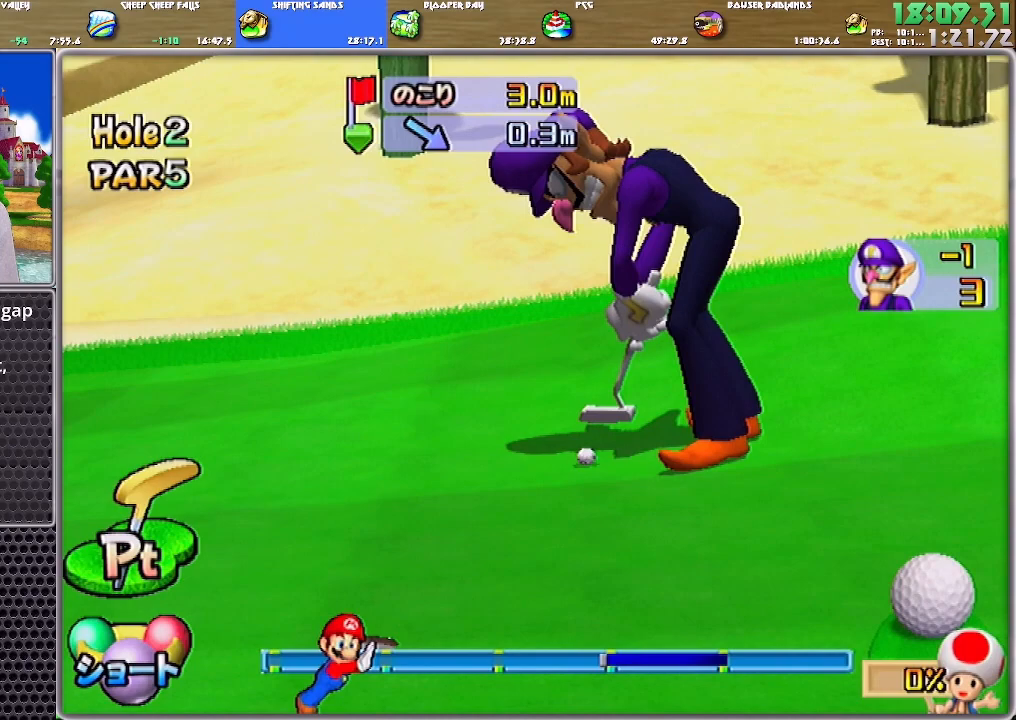
{"buttons": ["A"], "left_stick": "center", "right_stick": "center", "events": []}
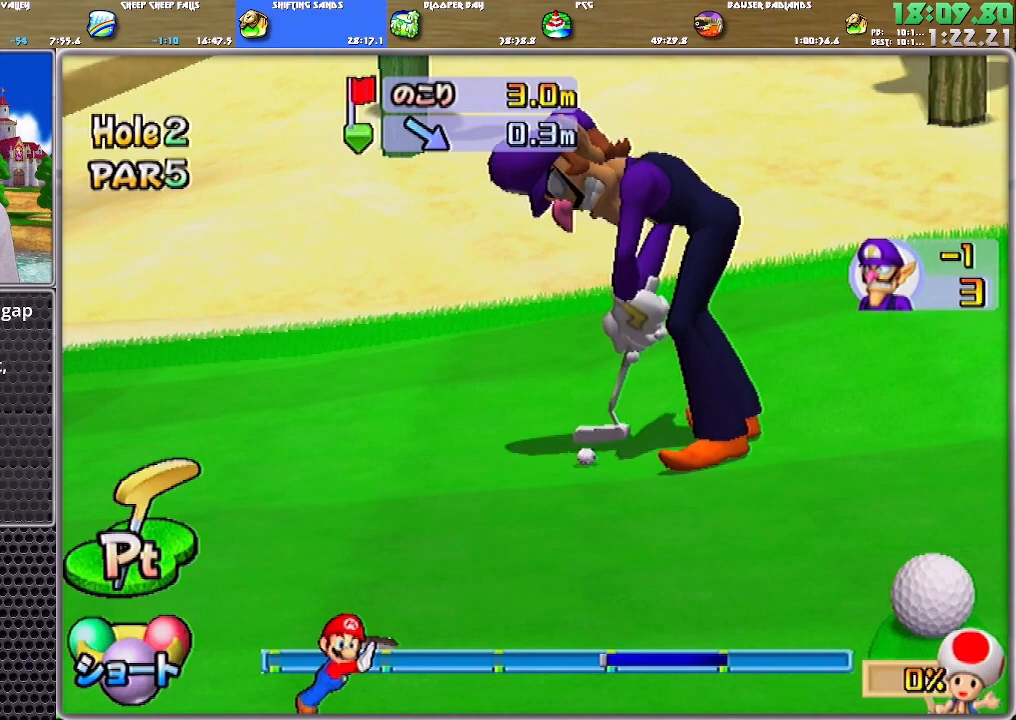
{"buttons": ["A"], "left_stick": "center", "right_stick": "center", "events": []}
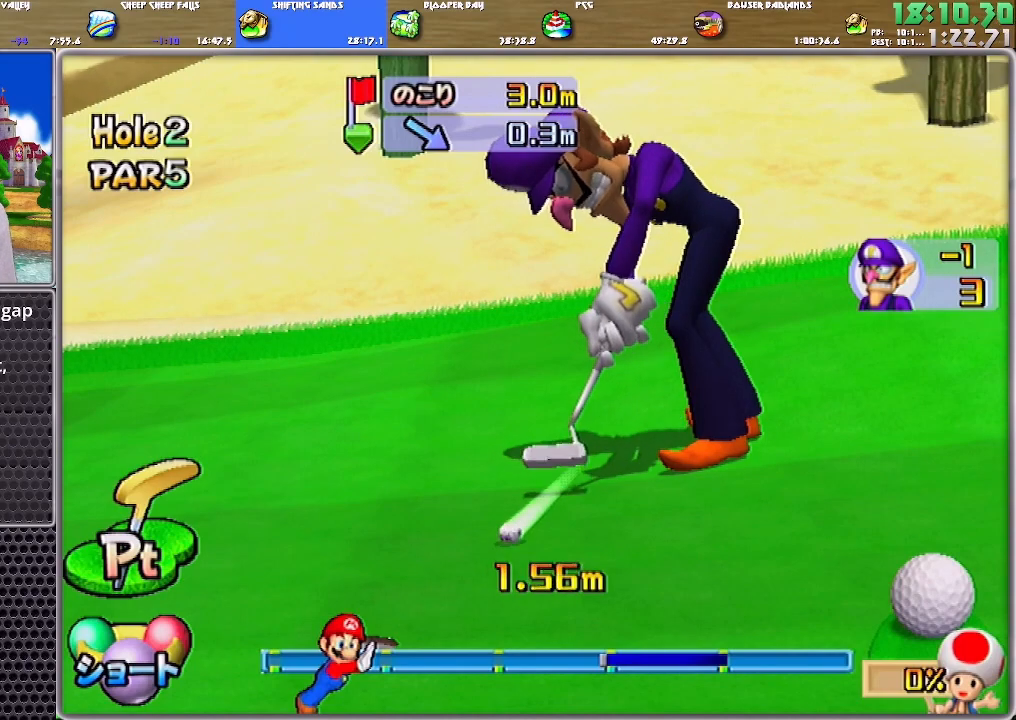
{"buttons": ["A"], "left_stick": "center", "right_stick": "center", "events": [[417, "A", "up"], [484, "A", "down"]]}
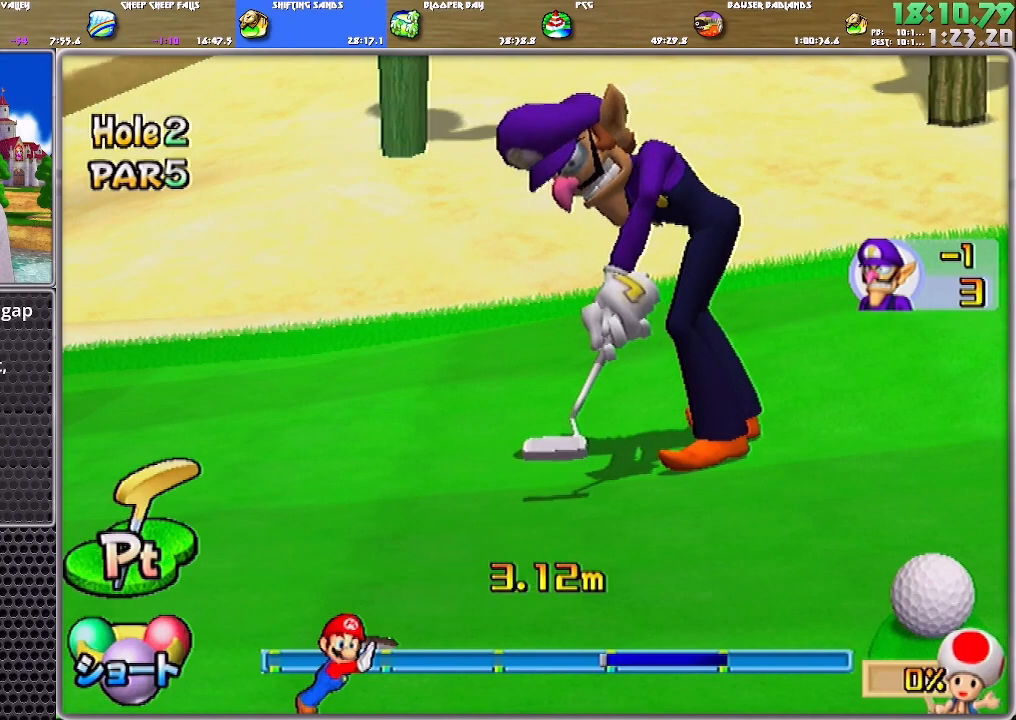
{"buttons": [], "left_stick": "center", "right_stick": "center", "events": [[16, "A", "up"], [83, "A", "down"], [150, "A", "up"], [250, "A", "down"], [383, "A", "up"], [417, "A", "down"], [483, "A", "up"]]}
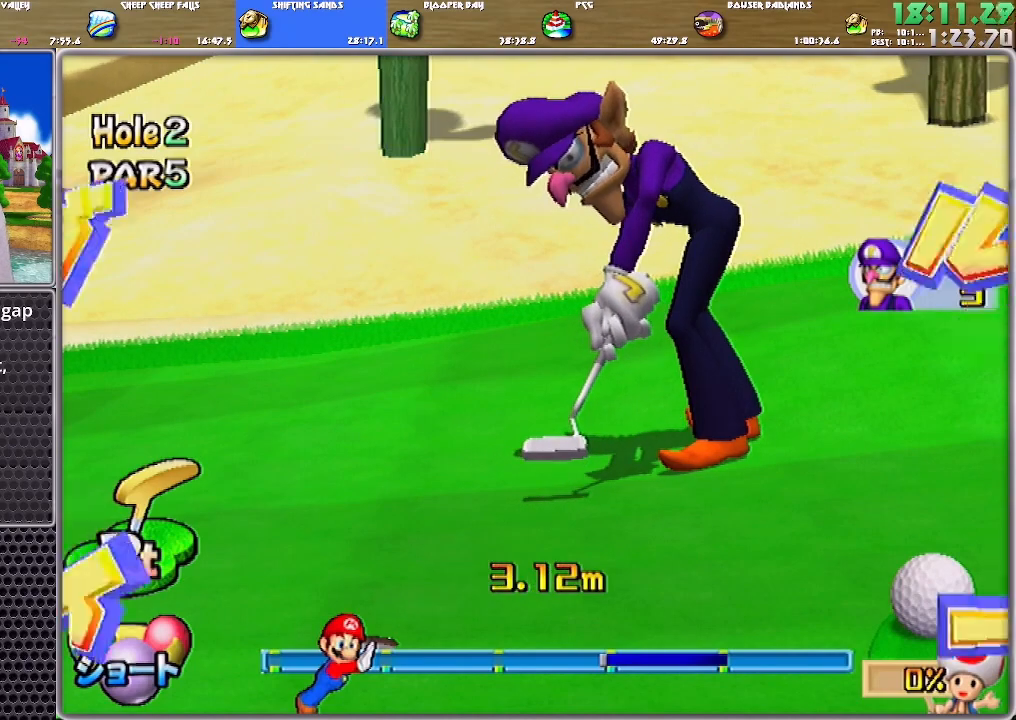
{"buttons": [], "left_stick": "center", "right_stick": "center", "events": [[50, "A", "down"], [117, "A", "up"], [150, "A", "down"], [217, "A", "up"], [284, "A", "down"], [317, "A", "up"], [384, "A", "down"], [484, "A", "up"]]}
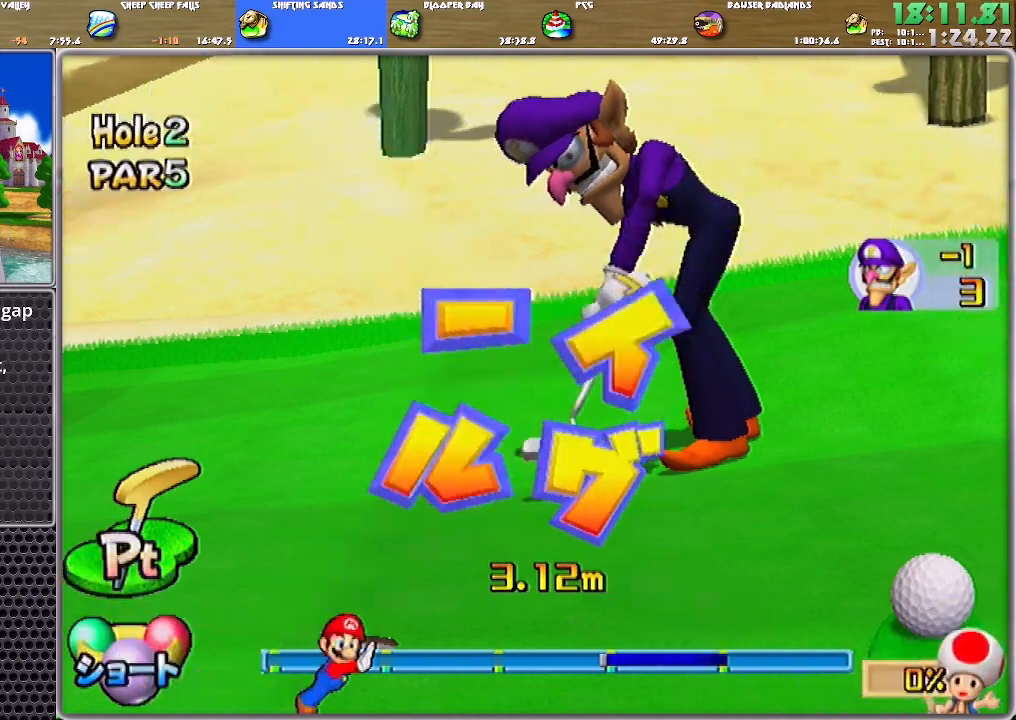
{"buttons": [], "left_stick": "center", "right_stick": "center", "events": [[16, "A", "down"], [83, "A", "up"], [116, "A", "down"], [183, "A", "up"], [216, "A", "down"], [283, "A", "up"], [317, "A", "down"], [483, "A", "up"]]}
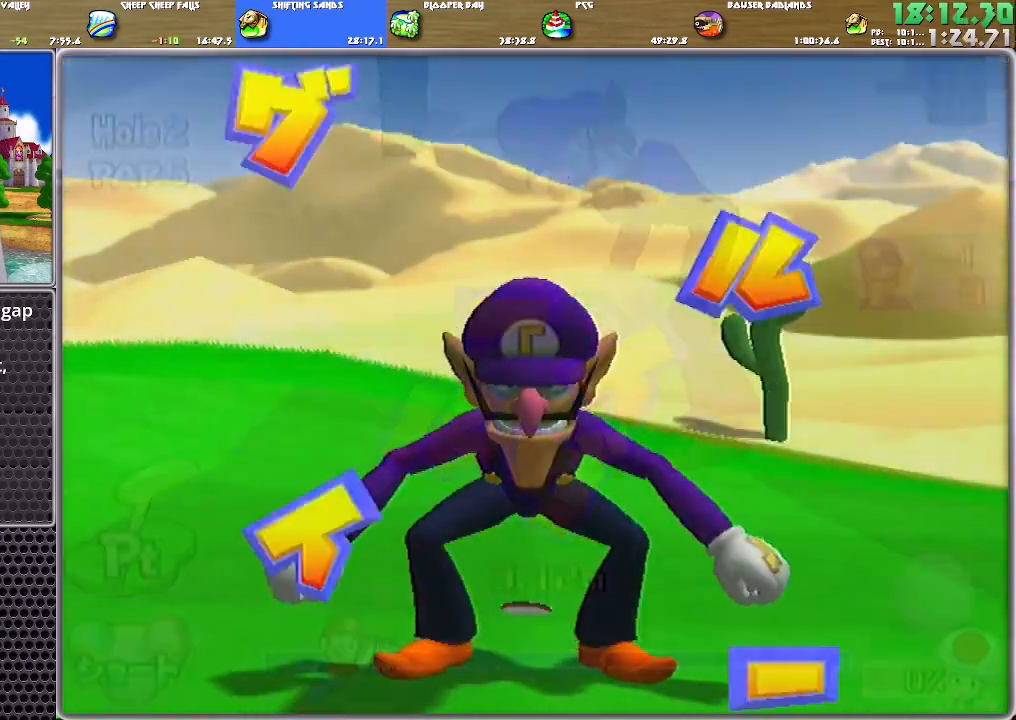
{"buttons": [], "left_stick": "center", "right_stick": "center", "events": [[17, "A", "down"], [84, "A", "up"], [117, "A", "down"], [250, "A", "up"], [284, "A", "down"], [350, "A", "up"], [417, "A", "down"], [451, "A", "up"]]}
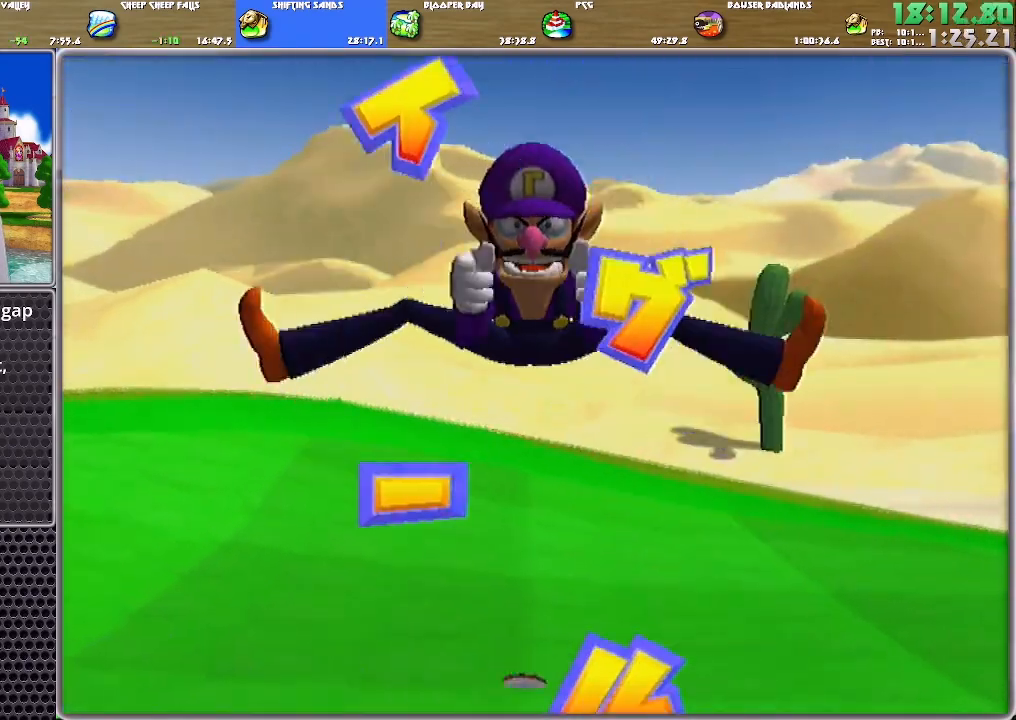
{"buttons": ["A"], "left_stick": "center", "right_stick": "center", "events": [[16, "A", "down"], [50, "A", "up"], [116, "A", "down"], [183, "A", "up"], [216, "A", "down"], [283, "A", "up"], [317, "A", "down"], [383, "A", "up"], [450, "A", "down"]]}
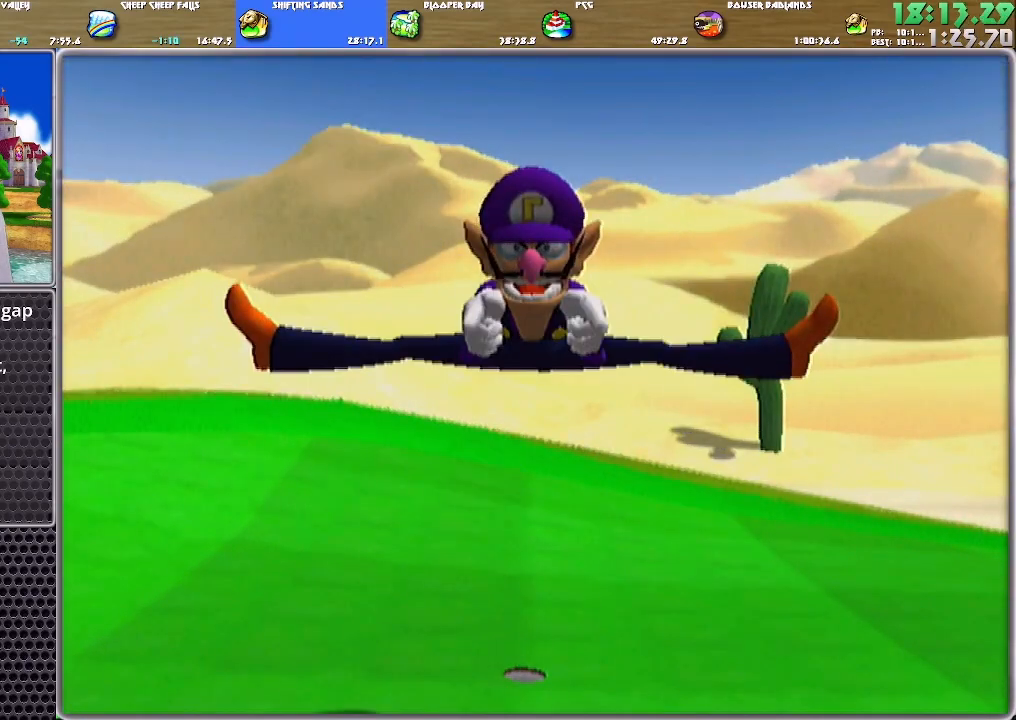
{"buttons": [], "left_stick": "center", "right_stick": "center", "events": [[17, "A", "up"], [50, "A", "down"], [83, "A", "up"], [150, "A", "down"], [217, "A", "up"], [250, "A", "down"], [317, "A", "up"], [384, "A", "down"], [451, "A", "up"]]}
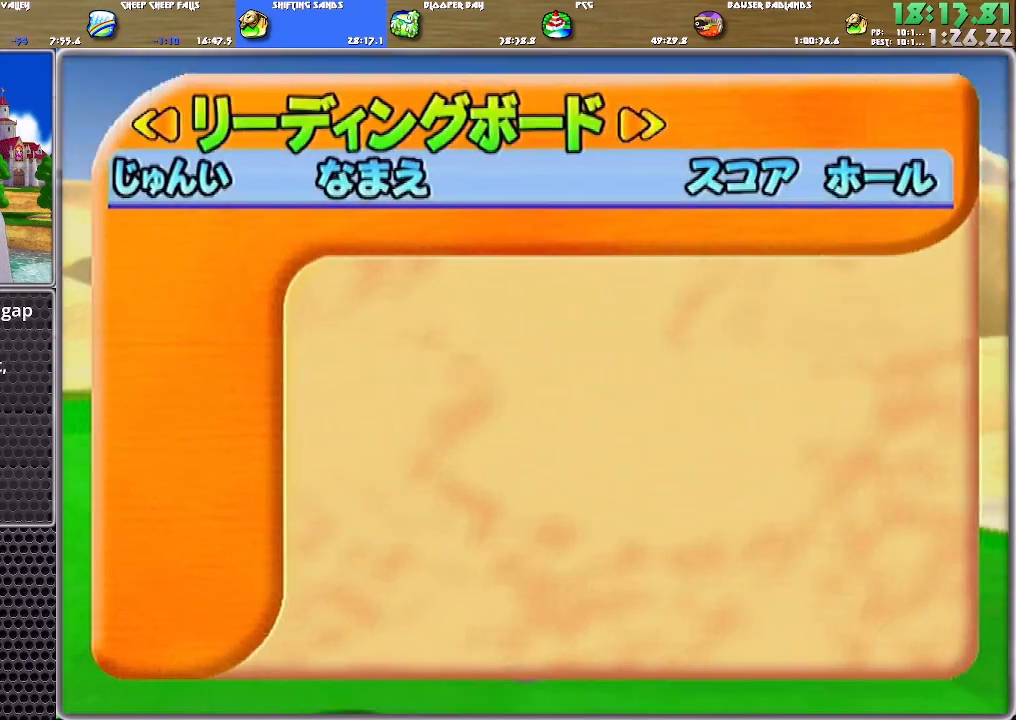
{"buttons": ["A"], "left_stick": "center", "right_stick": "center", "events": [[16, "A", "down"], [50, "A", "up"], [116, "A", "down"], [150, "A", "up"], [216, "A", "down"], [283, "A", "up"], [317, "A", "down"], [383, "A", "up"], [450, "A", "down"]]}
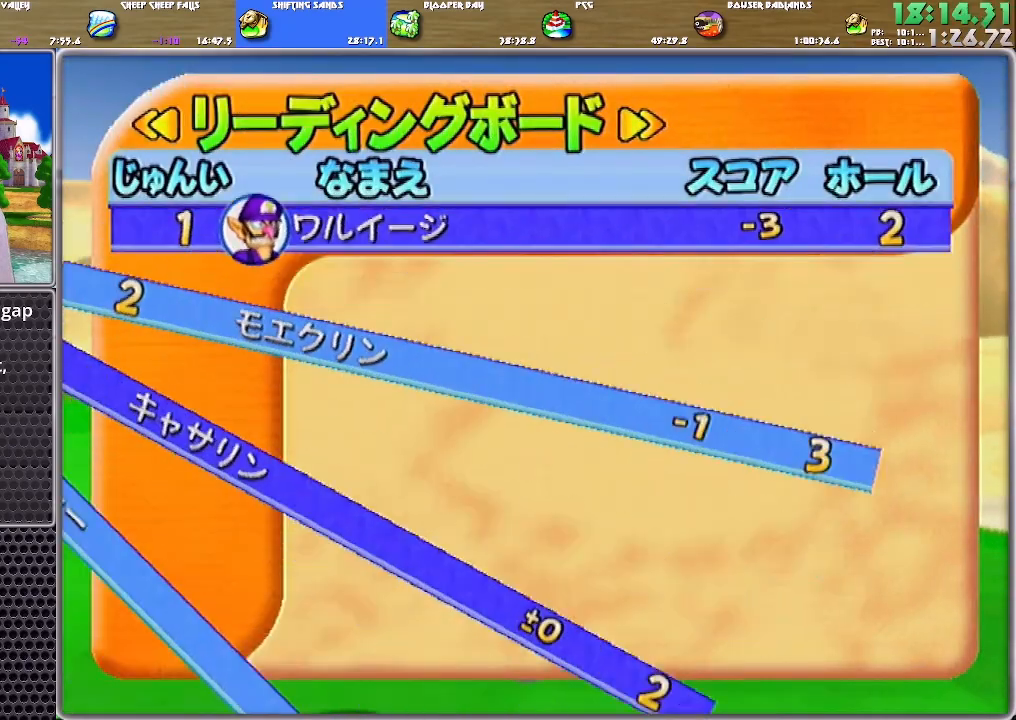
{"buttons": [], "left_stick": "center", "right_stick": "center", "events": [[17, "A", "up"], [50, "A", "down"], [250, "A", "up"], [284, "A", "down"], [350, "A", "up"], [417, "A", "down"], [484, "A", "up"]]}
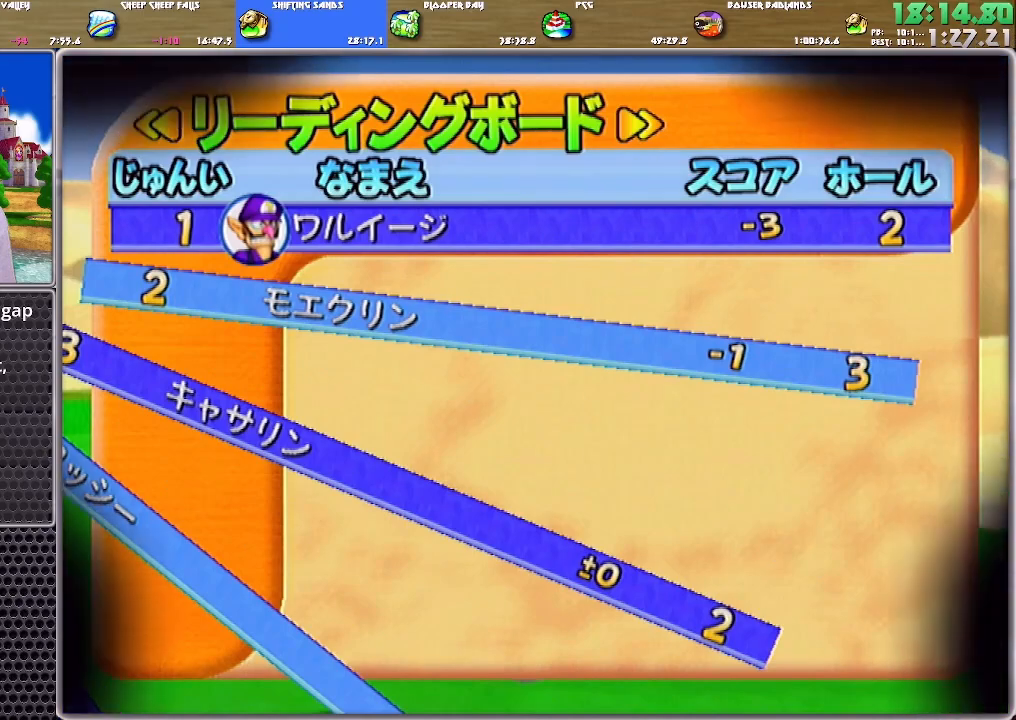
{"buttons": [], "left_stick": "center", "right_stick": "center", "events": [[50, "A", "down"], [83, "A", "up"], [150, "A", "down"], [216, "A", "up"], [250, "A", "down"], [317, "A", "up"]]}
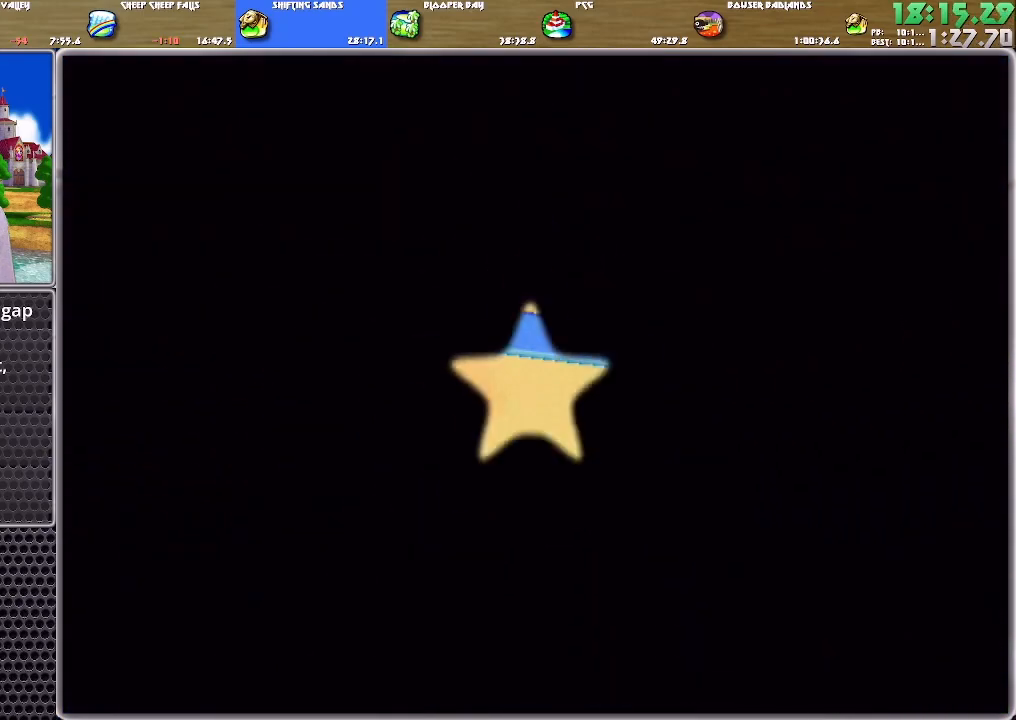
{"buttons": [], "left_stick": "center", "right_stick": "center", "events": [[134, "left_stick", "up"], [468, "left_stick", "center"]]}
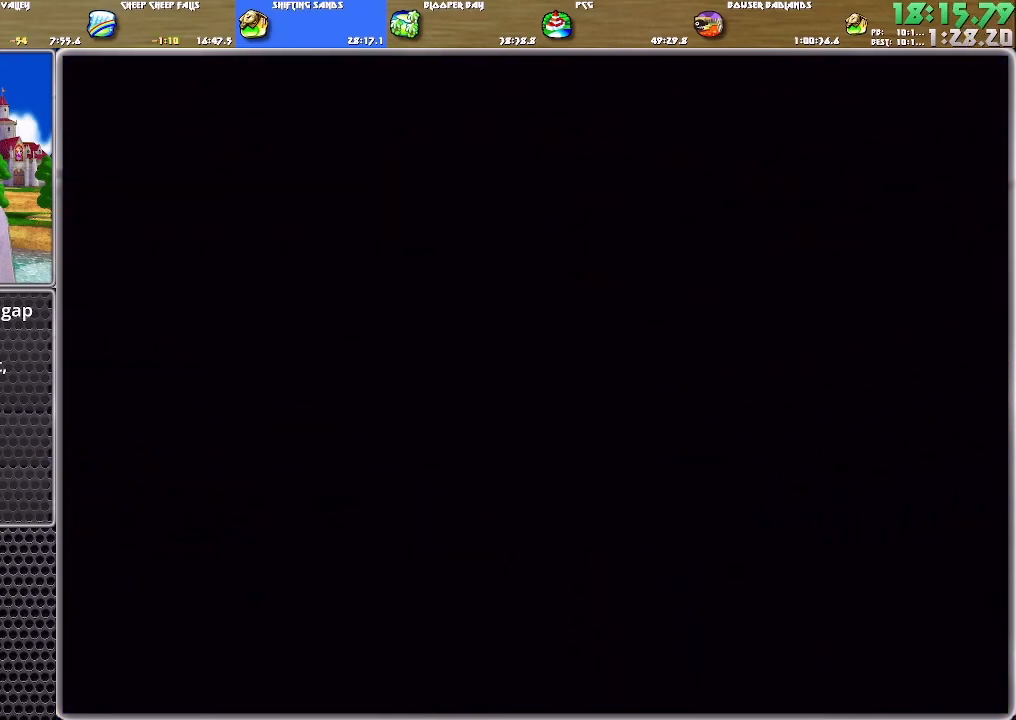
{"buttons": [], "left_stick": "center", "right_stick": "center", "events": []}
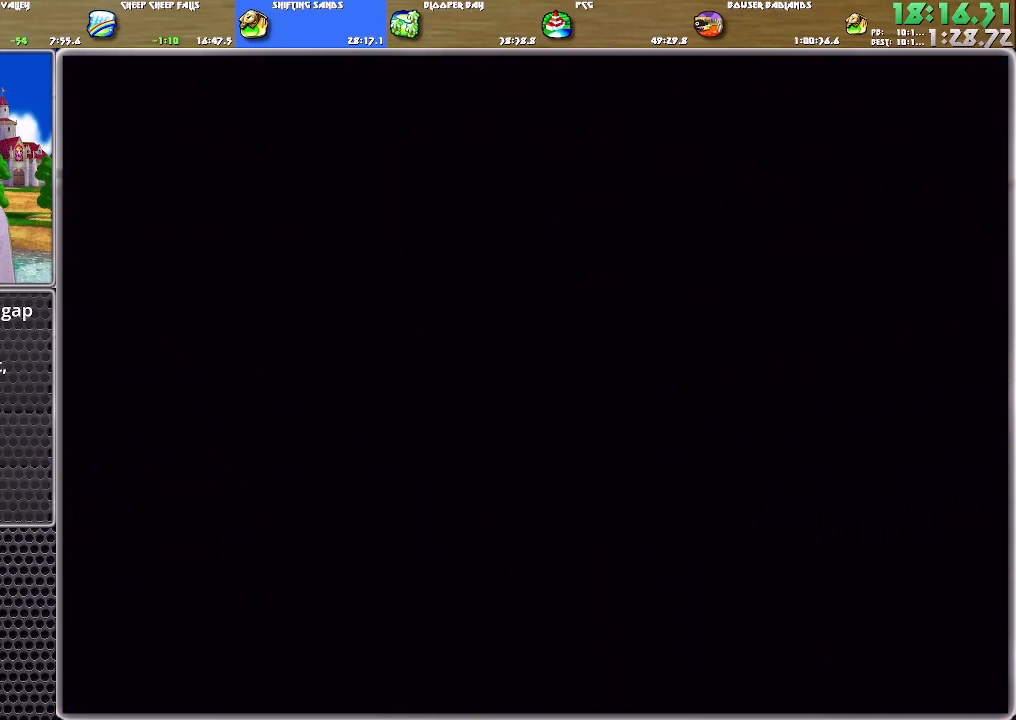
{"buttons": [], "left_stick": "up", "right_stick": "center", "events": [[167, "A", "down"], [201, "A", "up"], [234, "left_stick", "up"], [267, "A", "down"], [334, "A", "up"]]}
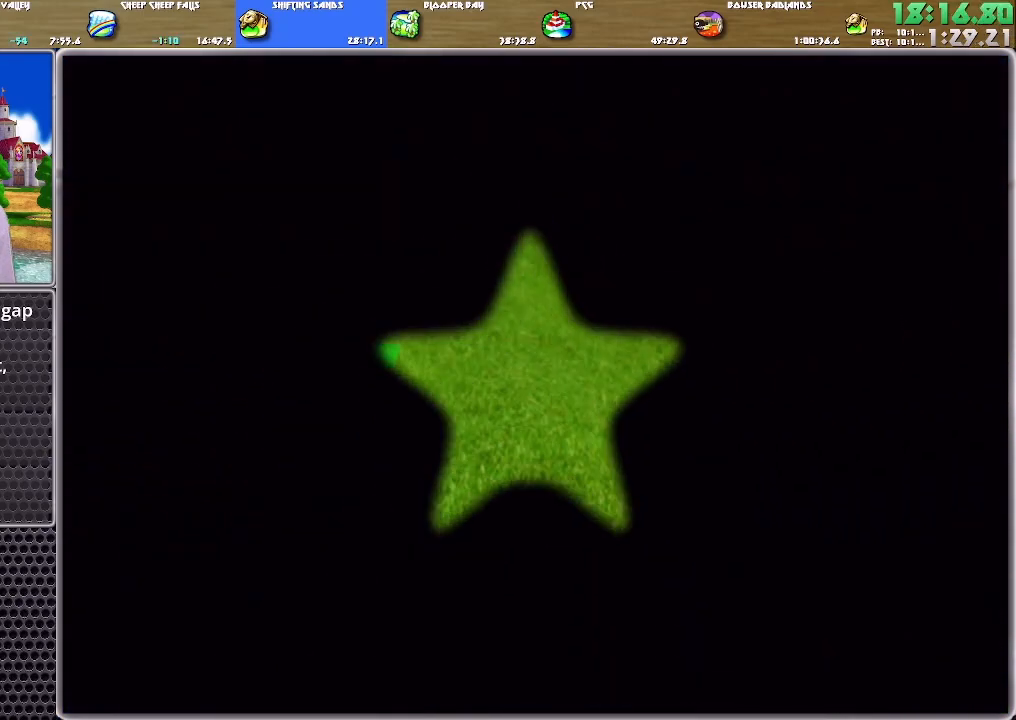
{"buttons": [], "left_stick": "up-right", "right_stick": "center", "events": [[467, "left_stick", "up-right"]]}
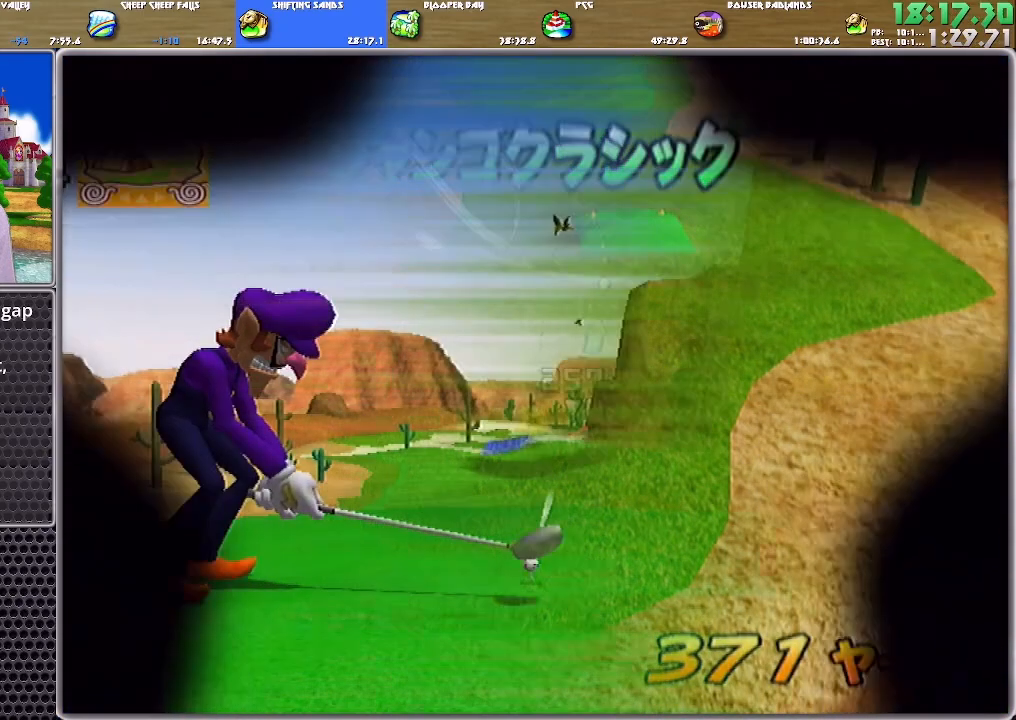
{"buttons": [], "left_stick": "up-right", "right_stick": "center", "events": [[134, "B", "down"], [201, "B", "up"]]}
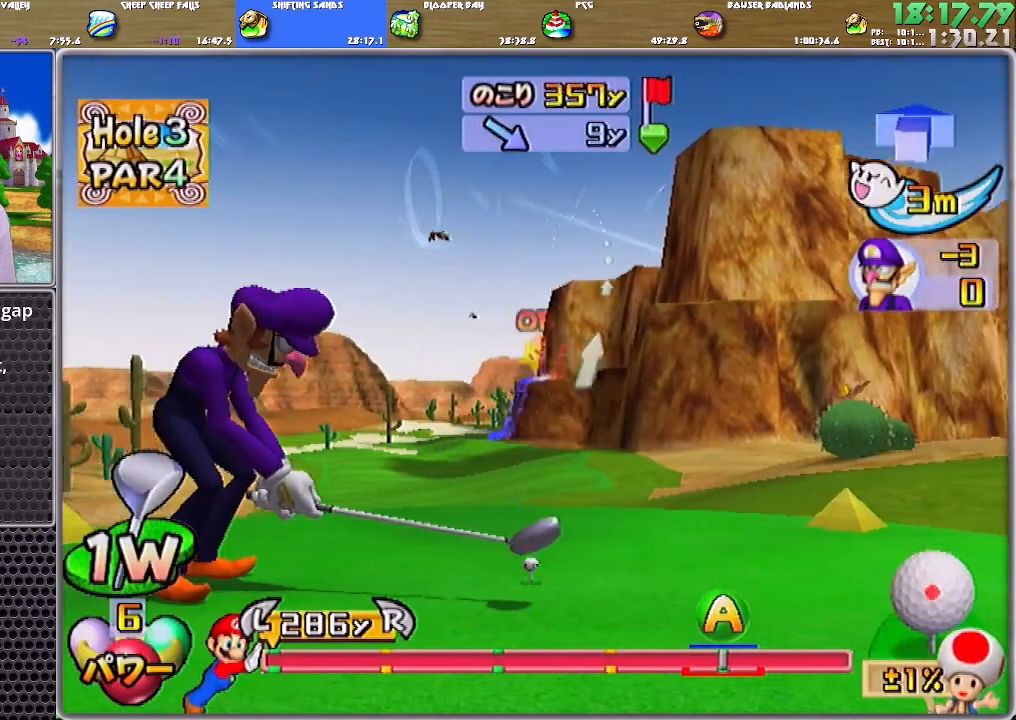
{"buttons": ["A"], "left_stick": "center", "right_stick": "center", "events": [[67, "left_stick", "center"], [167, "left_stick", "right"], [267, "left_stick", "center"], [467, "A", "down"]]}
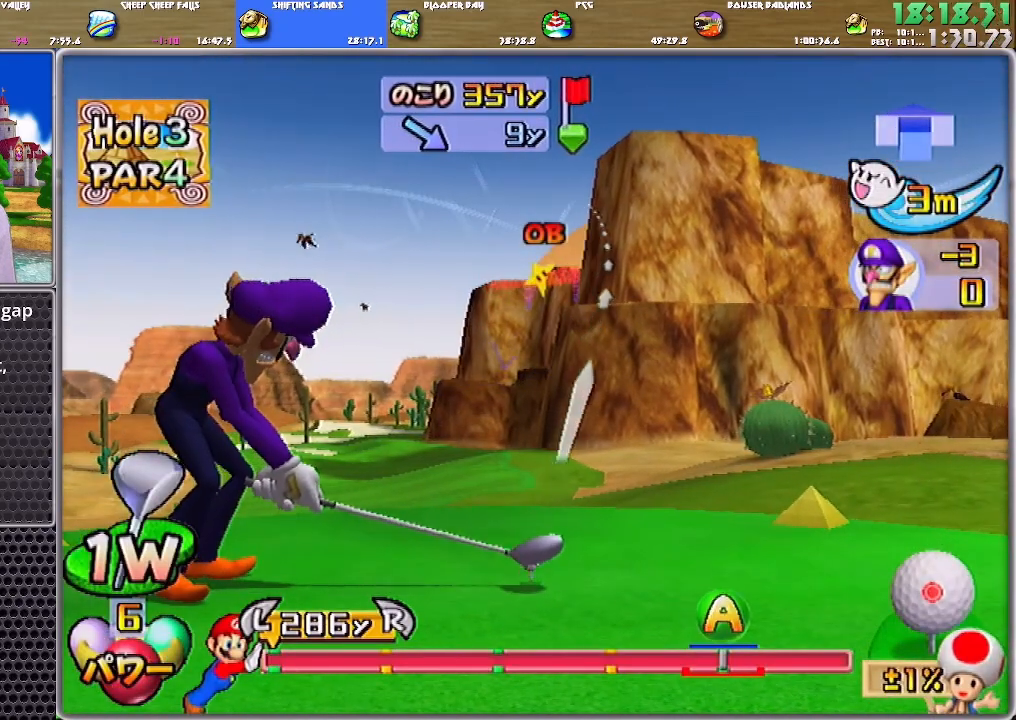
{"buttons": [], "left_stick": "center", "right_stick": "center", "events": [[67, "A", "up"]]}
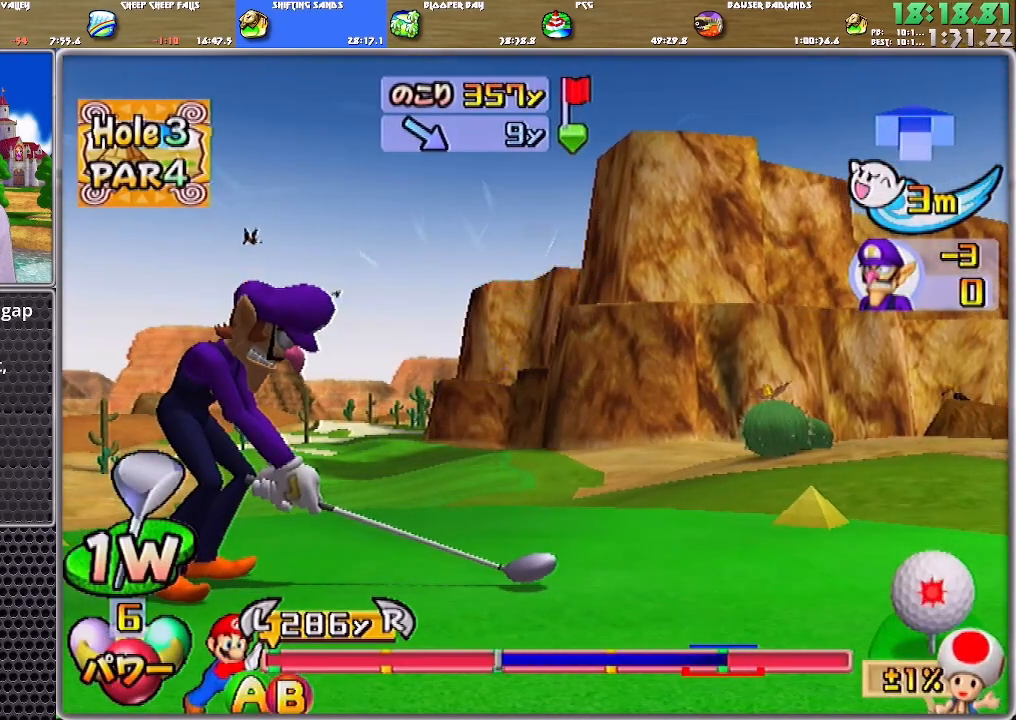
{"buttons": ["B"], "left_stick": "center", "right_stick": "center", "events": [[467, "B", "down"]]}
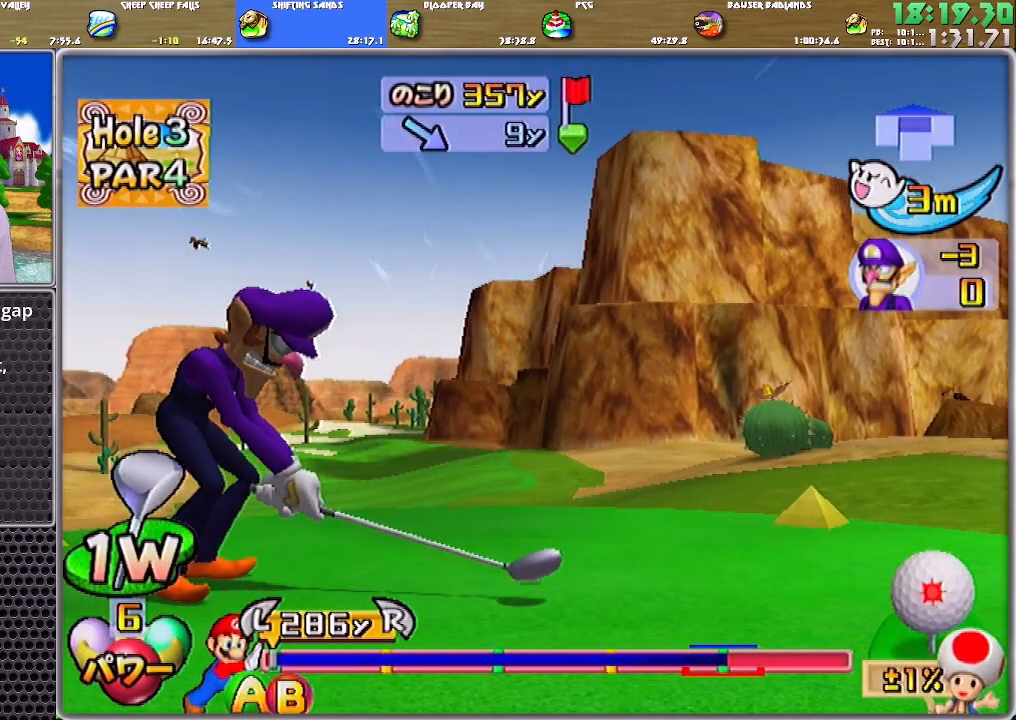
{"buttons": [], "left_stick": "down-left", "right_stick": "center", "events": [[134, "B", "up"], [334, "left_stick", "down-left"]]}
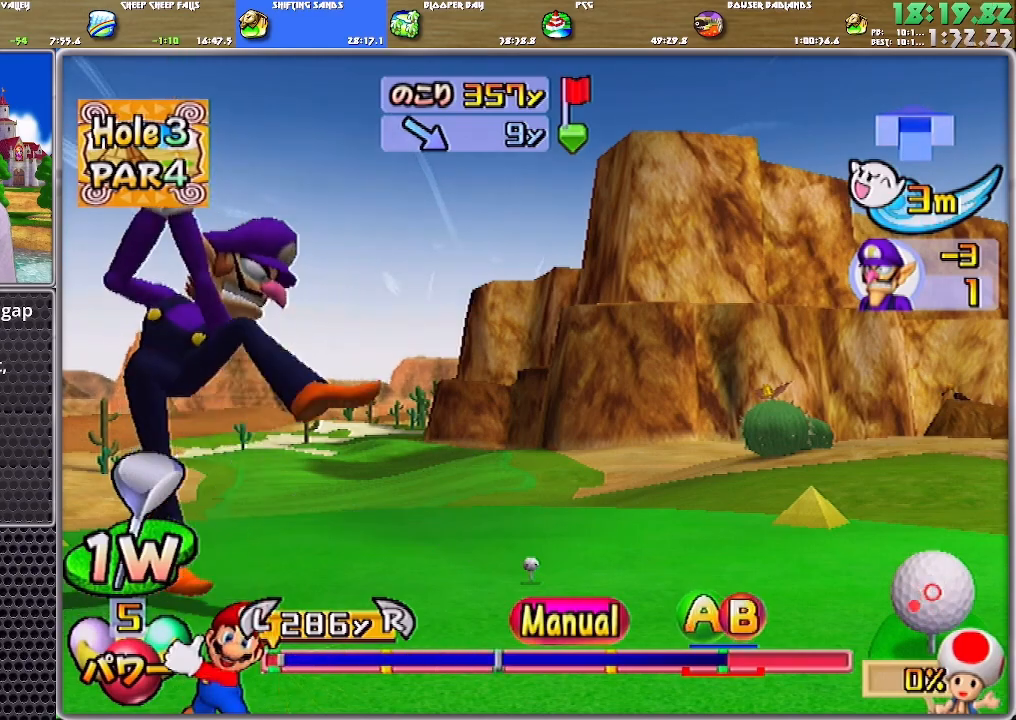
{"buttons": ["A", "B"], "left_stick": "down-left", "right_stick": "center", "events": [[434, "A", "down"], [467, "B", "down"]]}
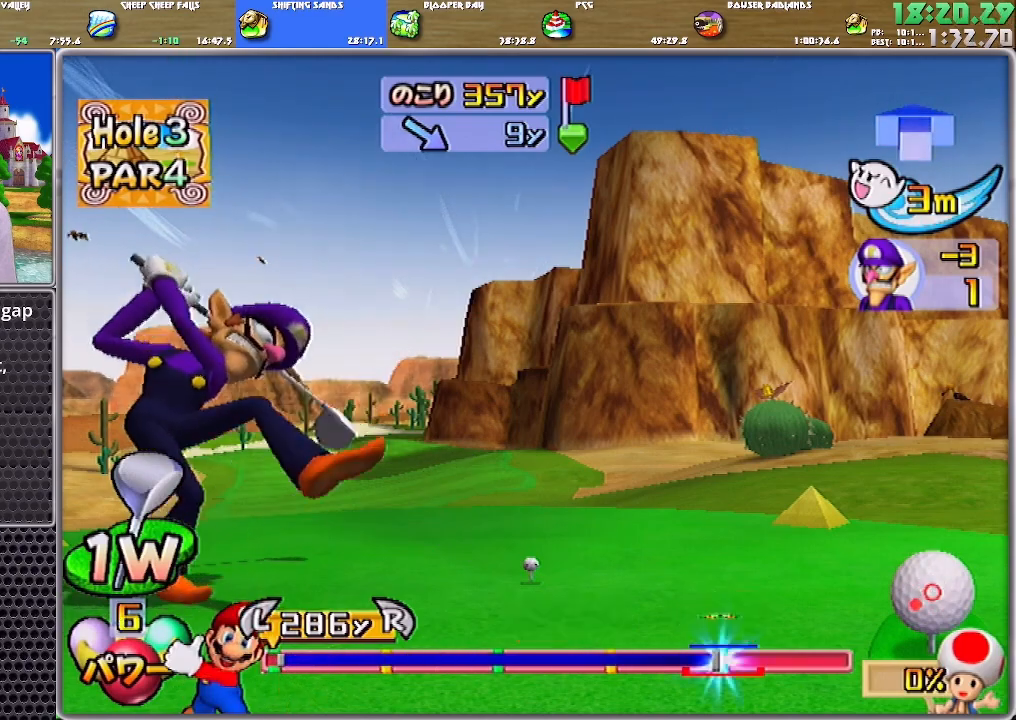
{"buttons": [], "left_stick": "center", "right_stick": "center", "events": [[167, "left_stick", "center"], [201, "A", "up"], [201, "B", "up"]]}
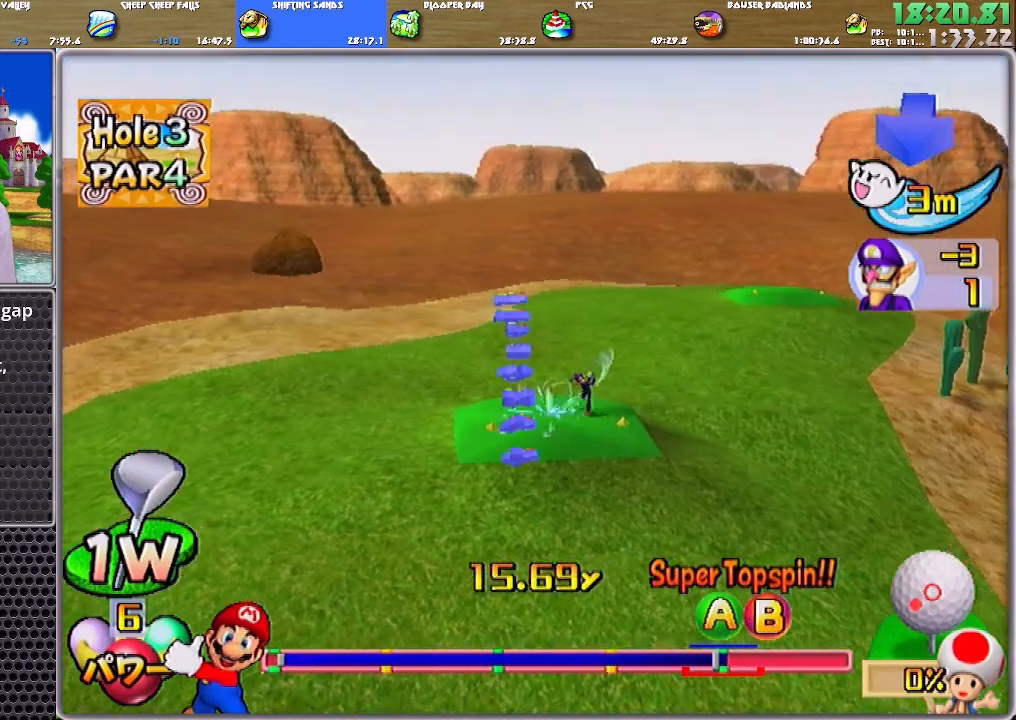
{"buttons": [], "left_stick": "center", "right_stick": "center", "events": []}
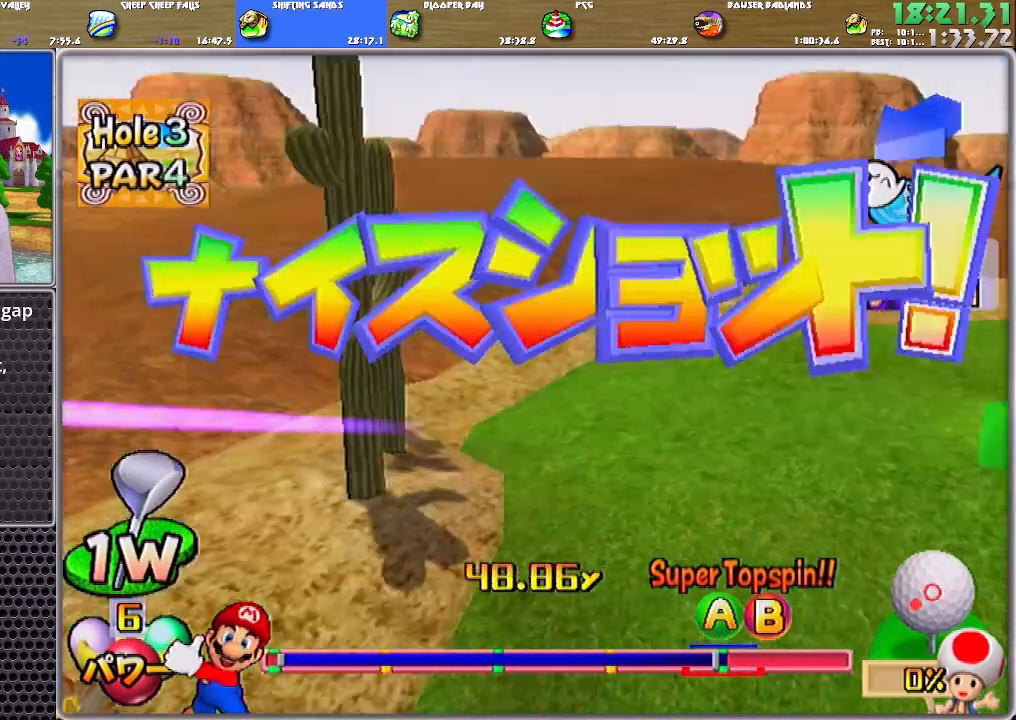
{"buttons": [], "left_stick": "up-left", "right_stick": "center", "events": [[401, "left_stick", "up-left"]]}
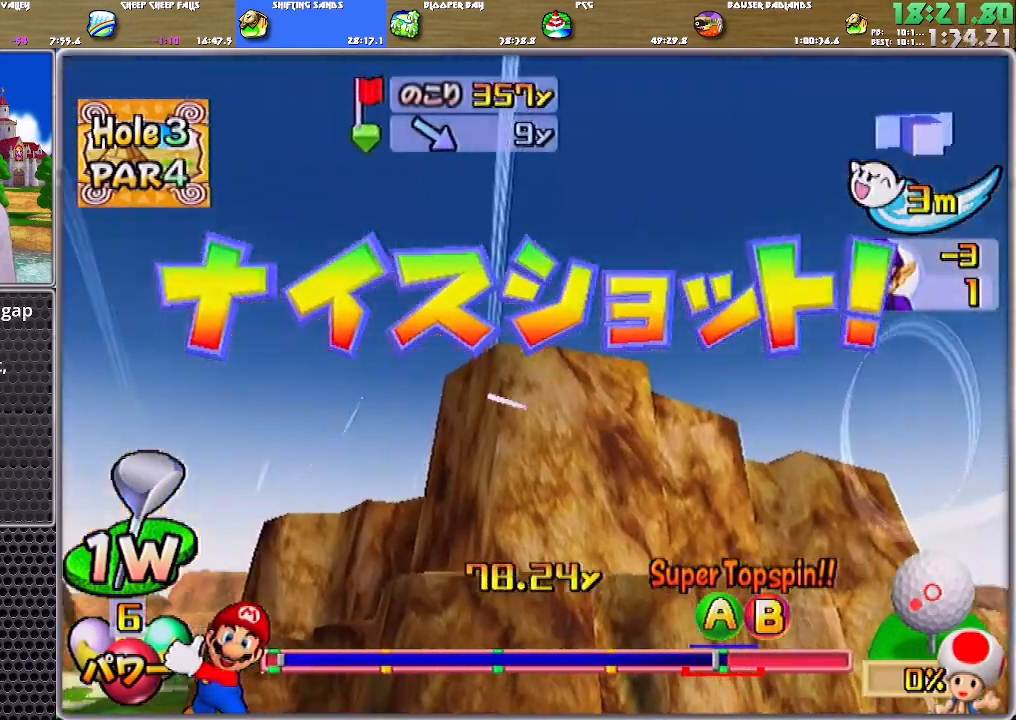
{"buttons": [], "left_stick": "left", "right_stick": "center", "events": [[500, "left_stick", "left"]]}
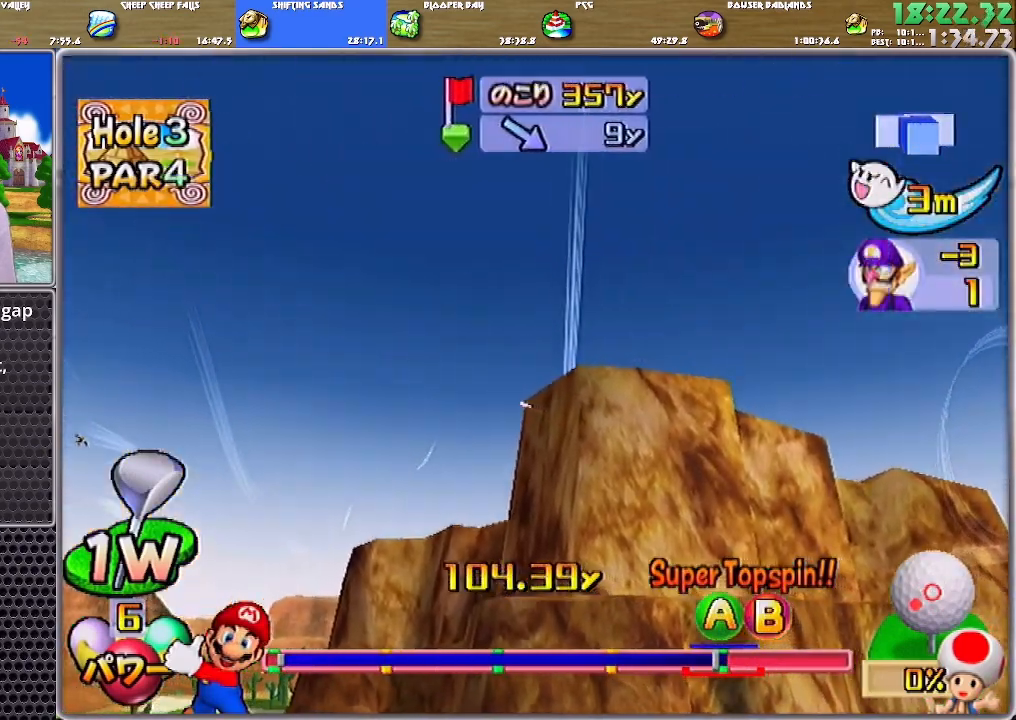
{"buttons": [], "left_stick": "down-left", "right_stick": "center", "events": [[134, "left_stick", "down-left"]]}
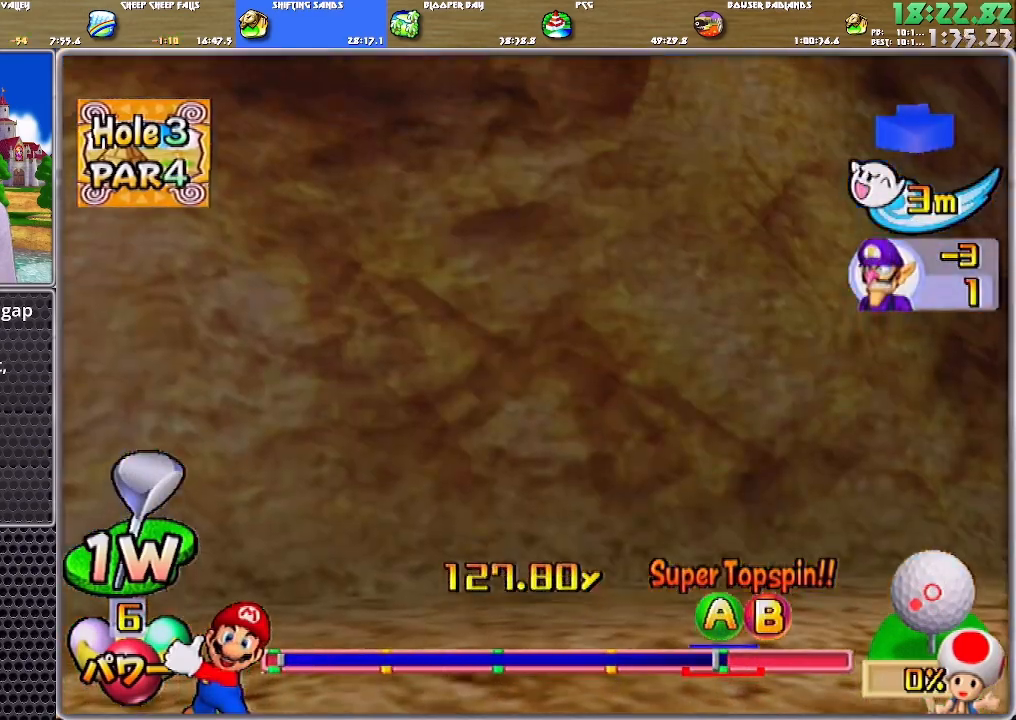
{"buttons": [], "left_stick": "left", "right_stick": "center", "events": [[400, "left_stick", "left"]]}